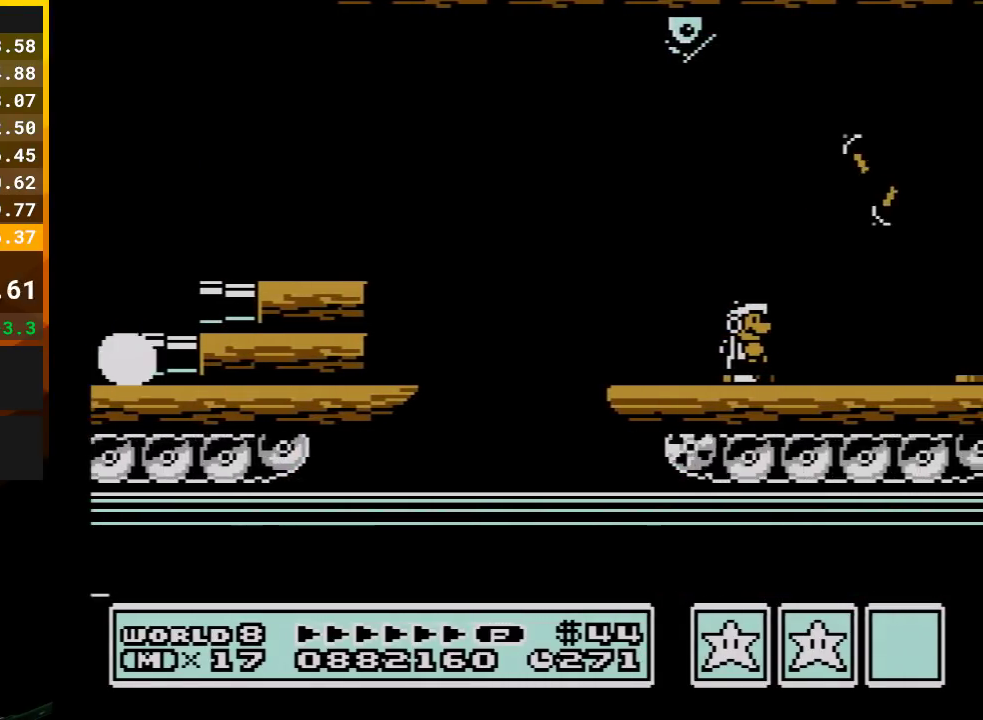
Gameplay with a controller (Nintendo layout); each line is a JSON object with the inputs held at the frame after it. "events" lists button and stick changes between this image and that frame as [ms after this image, input, new state], when the widget could be followed in between. Not read: L3 R3.
{"buttons": ["B", "DPAD_RIGHT"], "events": [[317, "DPAD_RIGHT", "down"]]}
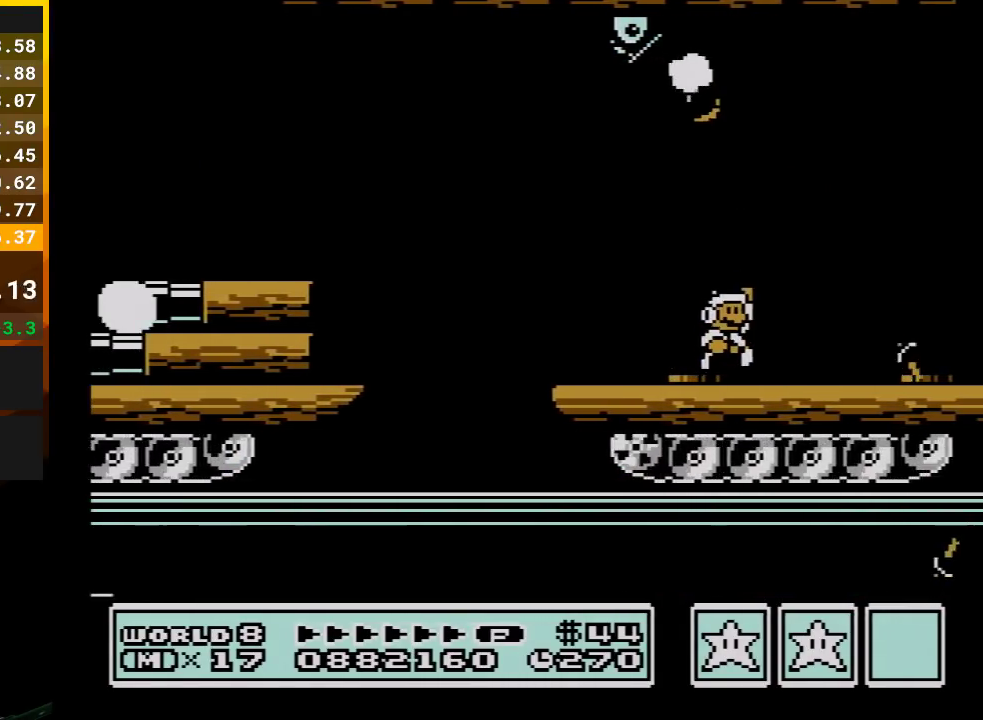
{"buttons": ["B", "DPAD_LEFT"], "events": [[50, "A", "down"], [133, "A", "up"], [383, "DPAD_RIGHT", "up"], [450, "DPAD_LEFT", "down"]]}
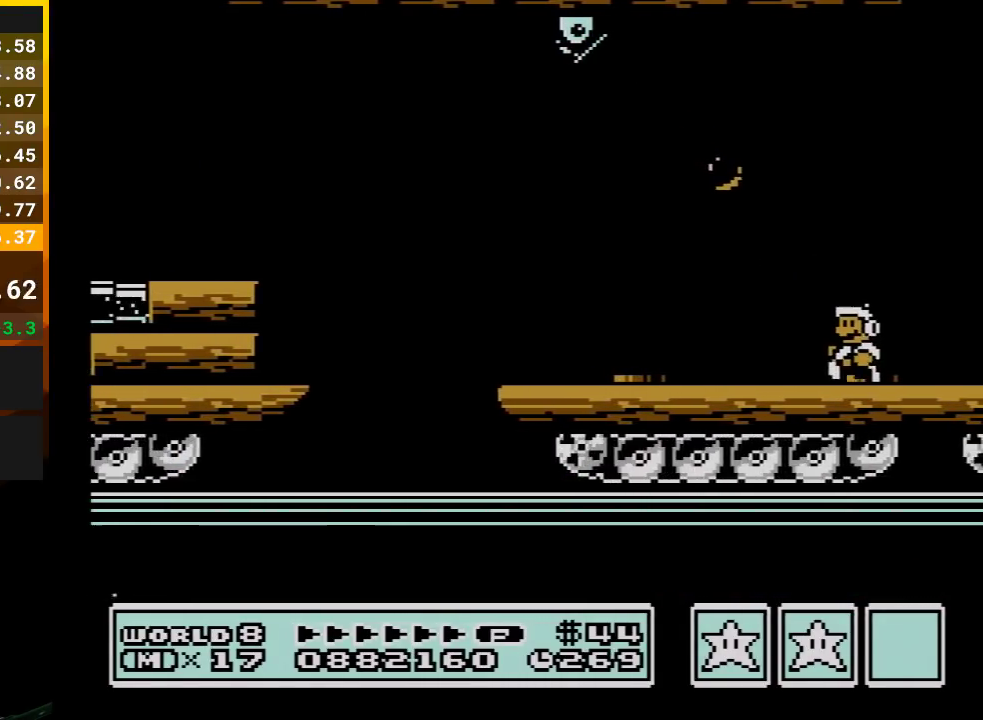
{"buttons": ["A", "B", "DPAD_LEFT"], "events": [[100, "DPAD_LEFT", "up"], [333, "A", "down"], [383, "DPAD_LEFT", "down"]]}
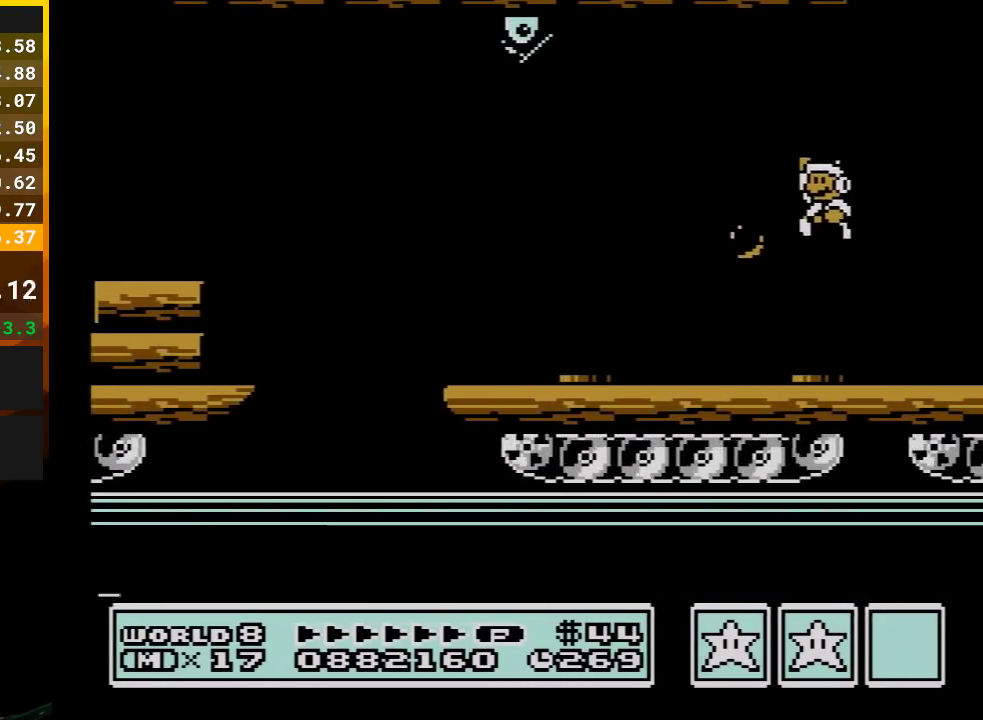
{"buttons": ["B", "DPAD_RIGHT"], "events": [[267, "DPAD_LEFT", "up"], [300, "A", "up"], [417, "DPAD_RIGHT", "down"]]}
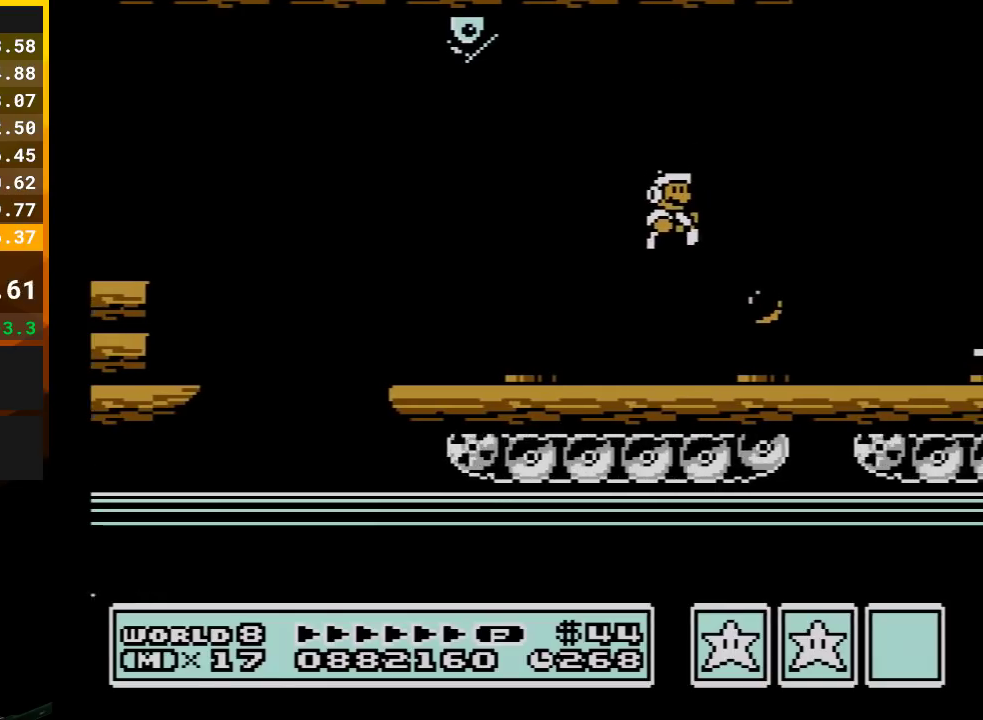
{"buttons": ["B"], "events": [[83, "B", "up"], [83, "DPAD_RIGHT", "up"], [233, "DPAD_RIGHT", "down"], [383, "DPAD_RIGHT", "up"], [483, "B", "down"]]}
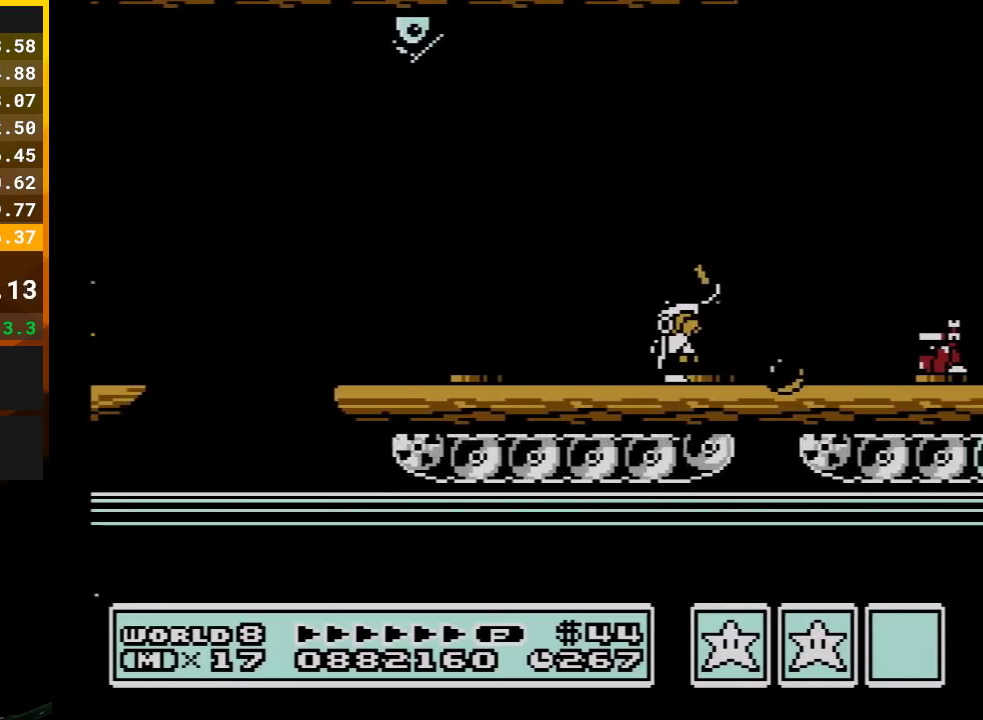
{"buttons": ["A", "B", "DPAD_RIGHT"], "events": [[67, "B", "up"], [133, "B", "down"], [133, "DPAD_RIGHT", "down"], [200, "A", "down"]]}
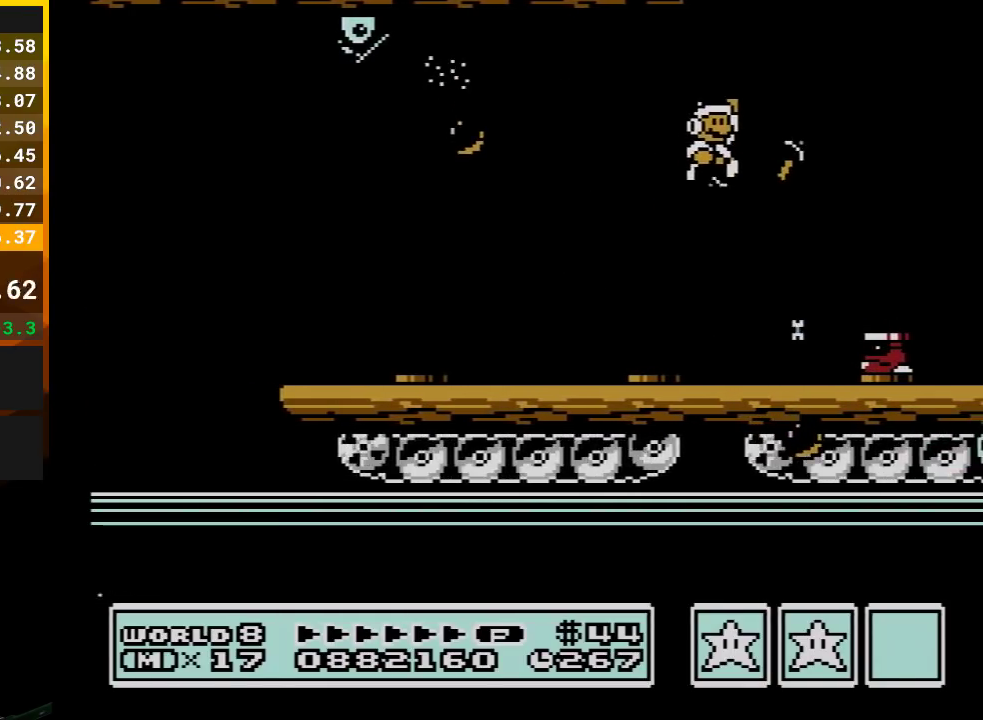
{"buttons": ["B", "DPAD_LEFT"], "events": [[167, "DPAD_RIGHT", "up"], [267, "A", "up"], [267, "DPAD_LEFT", "down"]]}
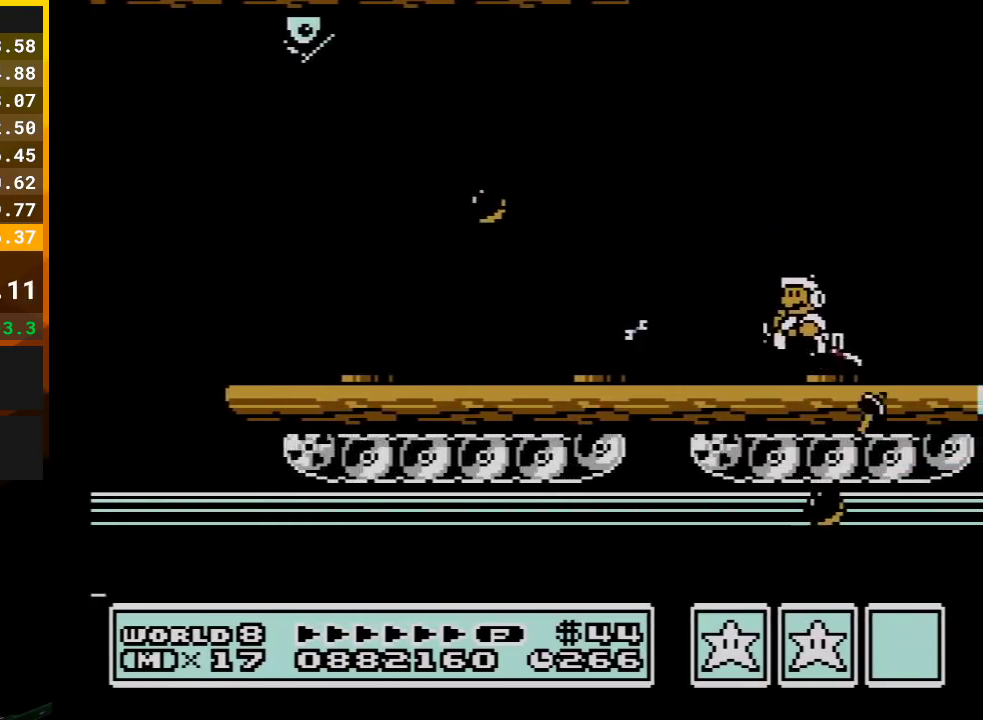
{"buttons": [], "events": [[83, "DPAD_LEFT", "up"], [167, "DPAD_RIGHT", "down"], [317, "DPAD_RIGHT", "up"], [383, "B", "up"]]}
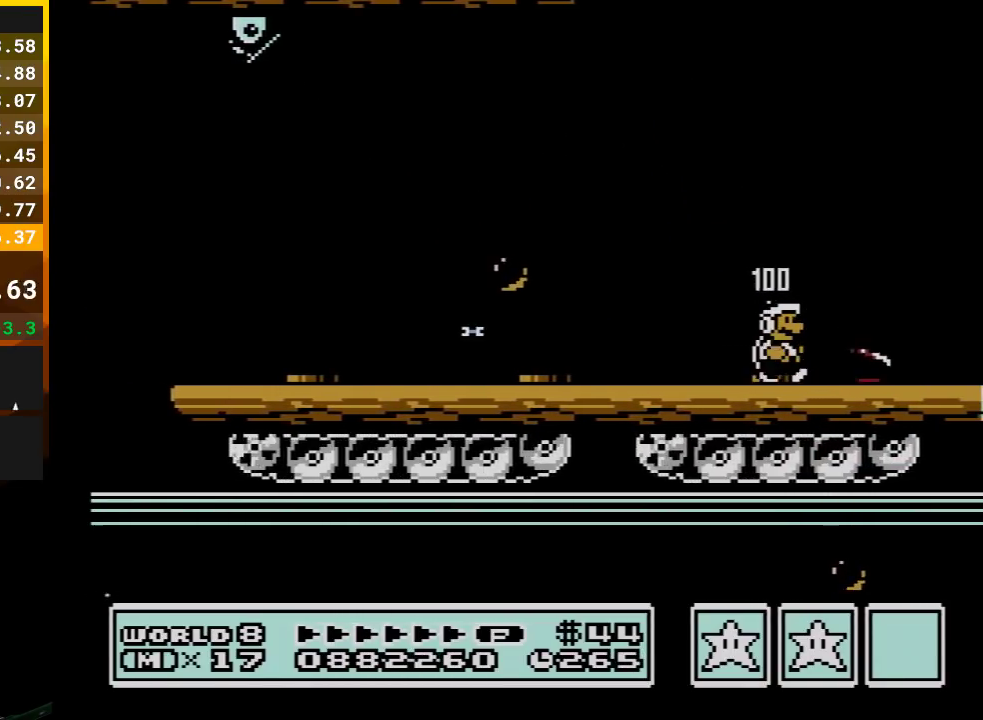
{"buttons": ["B"], "events": [[133, "B", "down"], [233, "B", "up"], [283, "B", "down"]]}
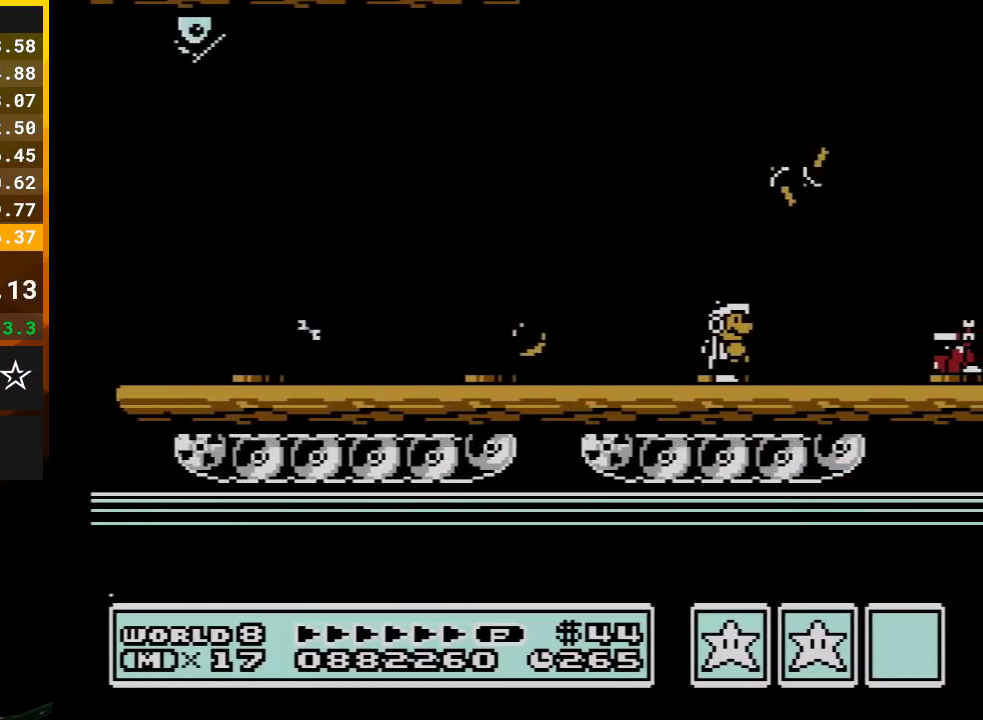
{"buttons": ["A", "B", "DPAD_RIGHT"], "events": [[67, "DPAD_RIGHT", "down"], [100, "A", "down"]]}
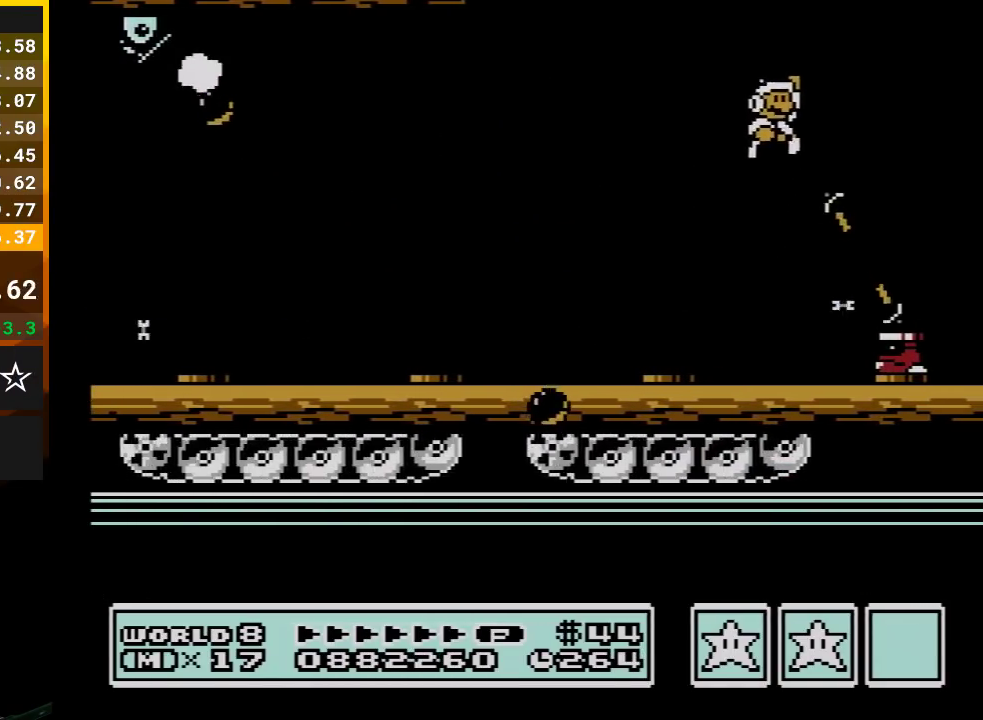
{"buttons": ["B"], "events": [[100, "A", "up"], [100, "DPAD_RIGHT", "up"], [200, "DPAD_LEFT", "down"], [483, "DPAD_LEFT", "up"]]}
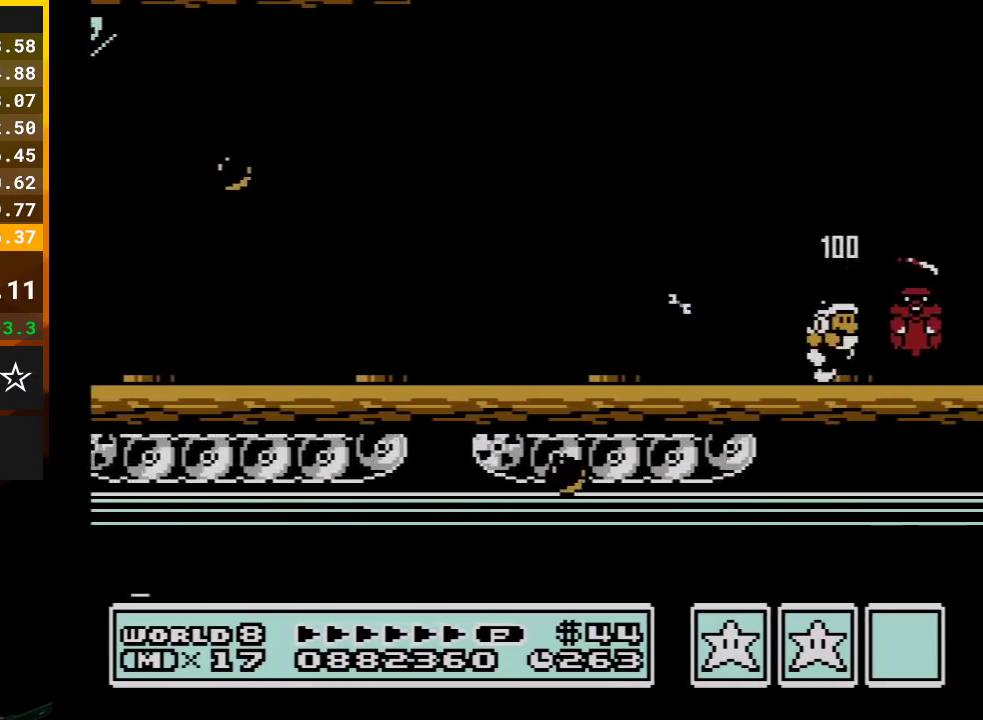
{"buttons": ["B"], "events": [[17, "B", "up"], [33, "DPAD_RIGHT", "down"], [133, "DPAD_RIGHT", "up"], [450, "B", "down"]]}
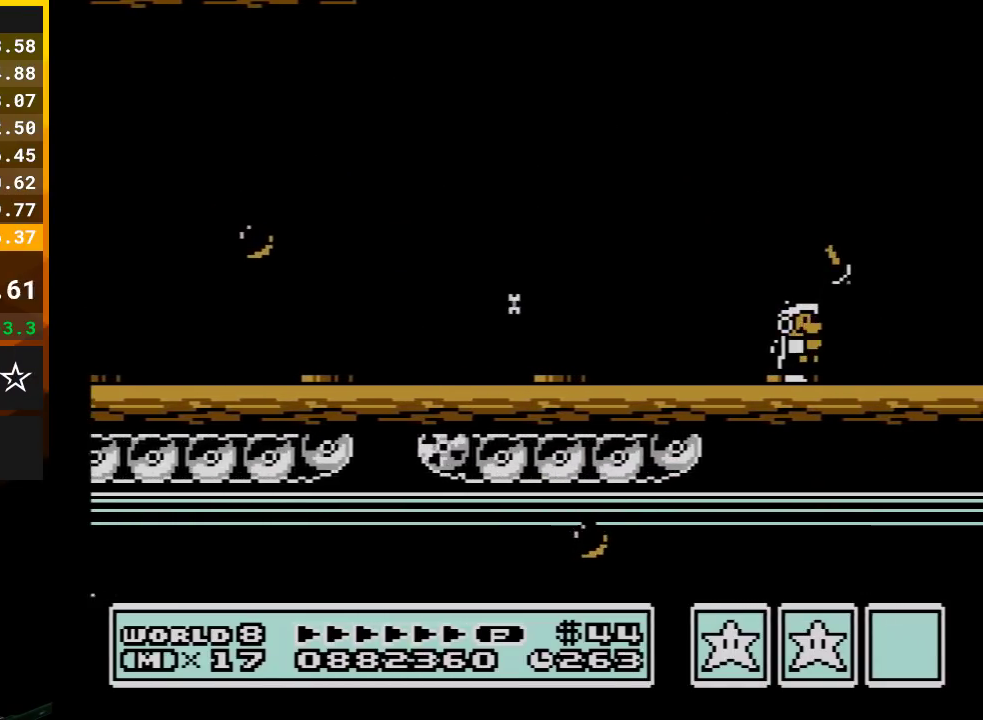
{"buttons": ["B"], "events": [[17, "B", "up"], [100, "B", "down"]]}
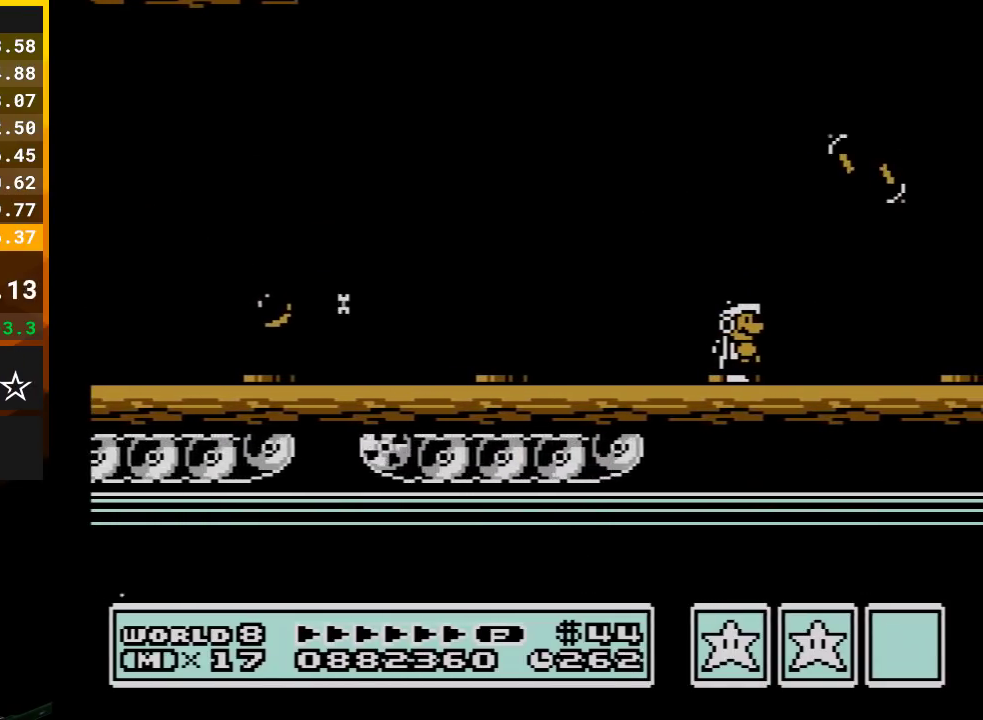
{"buttons": ["A", "B", "DPAD_RIGHT"], "events": [[167, "DPAD_RIGHT", "down"], [267, "A", "down"]]}
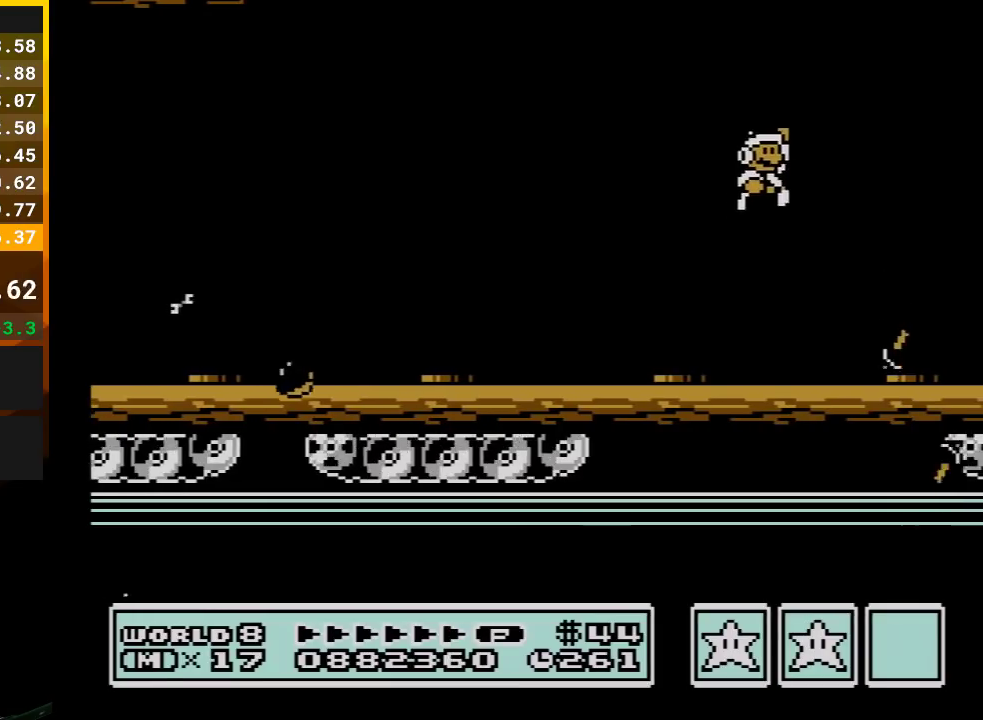
{"buttons": ["B", "DPAD_LEFT"], "events": [[100, "A", "up"], [167, "DPAD_RIGHT", "up"], [317, "DPAD_LEFT", "down"]]}
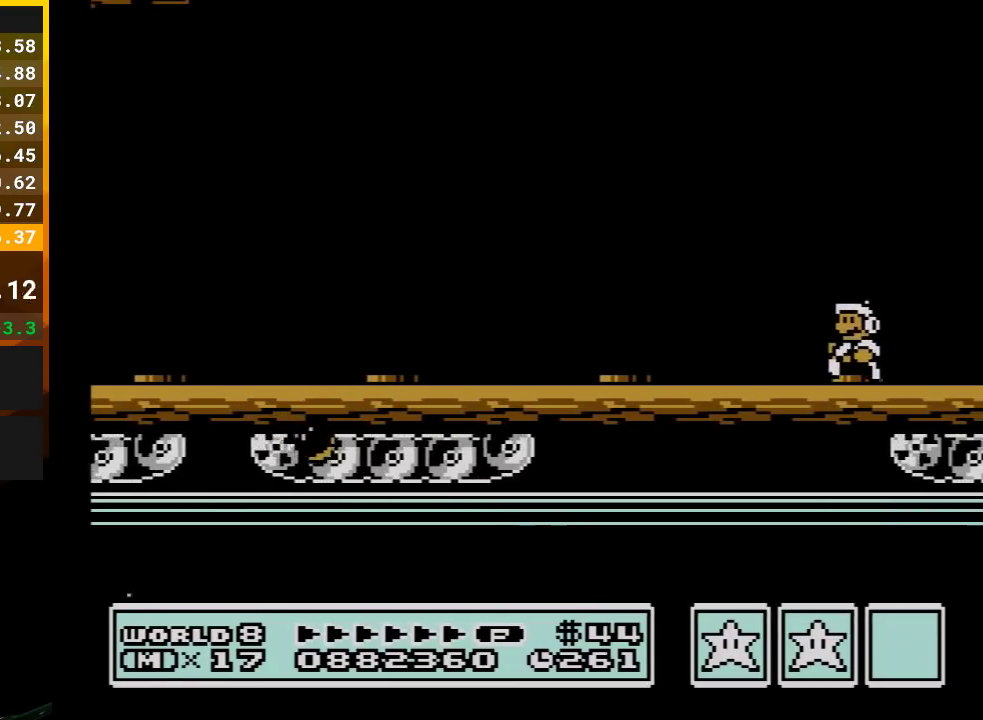
{"buttons": [], "events": [[100, "B", "up"], [100, "DPAD_LEFT", "up"], [133, "DPAD_RIGHT", "down"], [200, "DPAD_RIGHT", "up"], [417, "B", "down"], [483, "B", "up"]]}
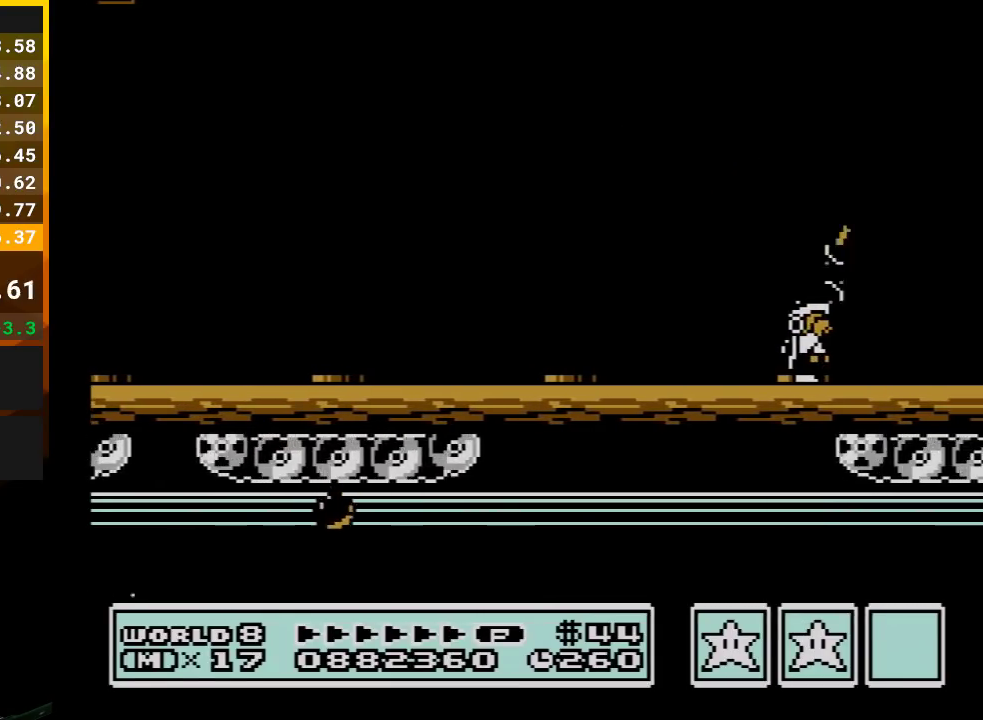
{"buttons": ["B"], "events": [[33, "B", "down"]]}
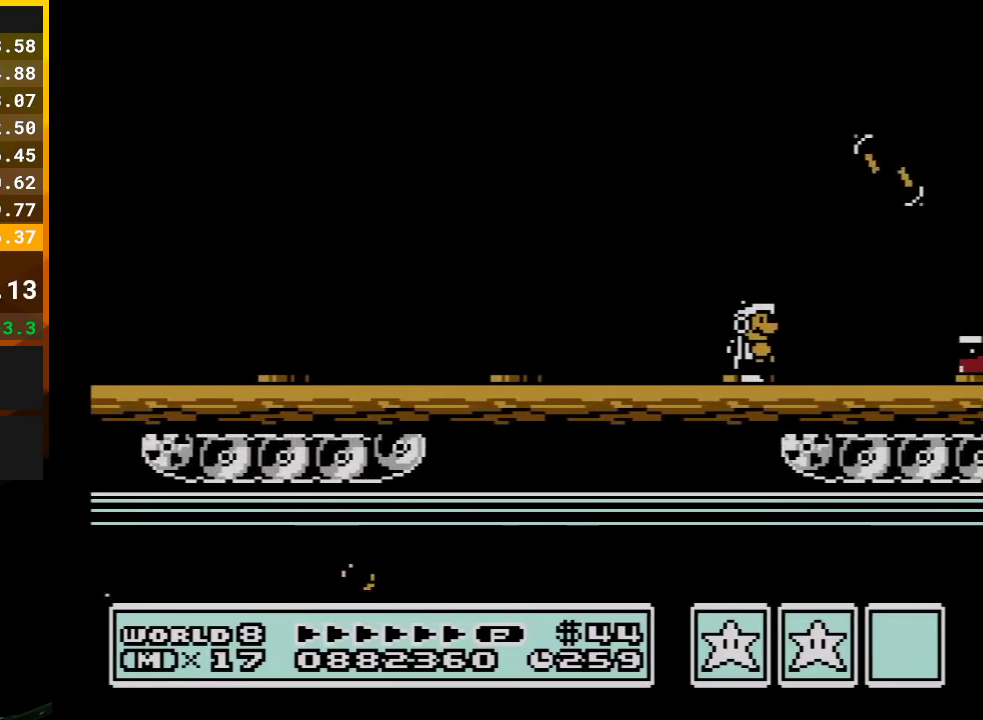
{"buttons": ["B"], "events": []}
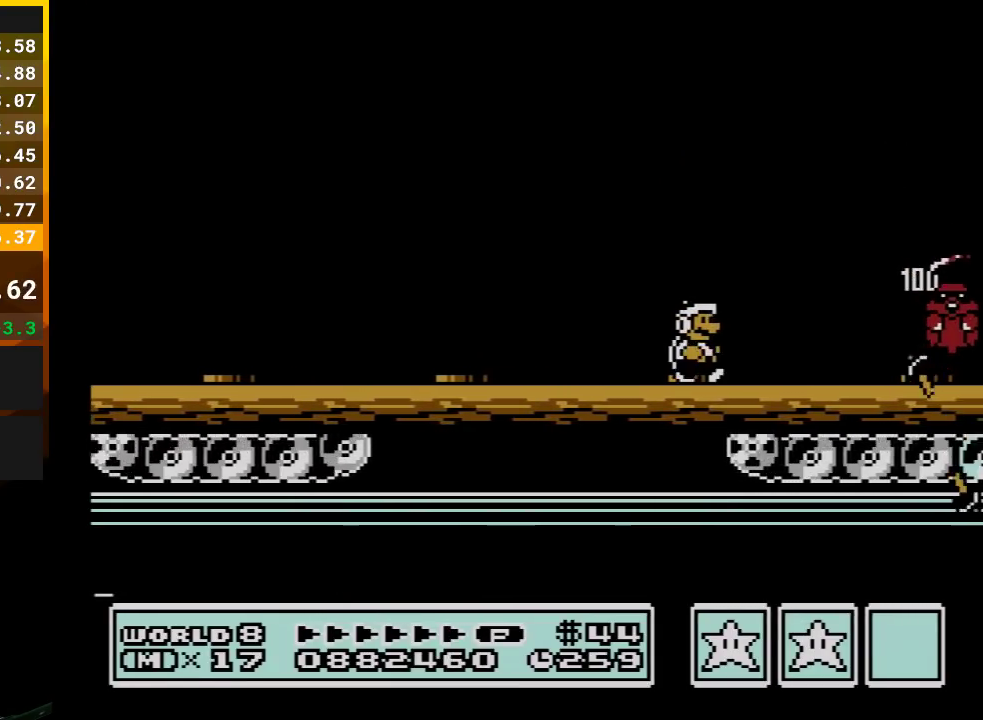
{"buttons": ["B", "DPAD_RIGHT"], "events": [[67, "DPAD_RIGHT", "down"], [100, "A", "down"], [450, "A", "up"]]}
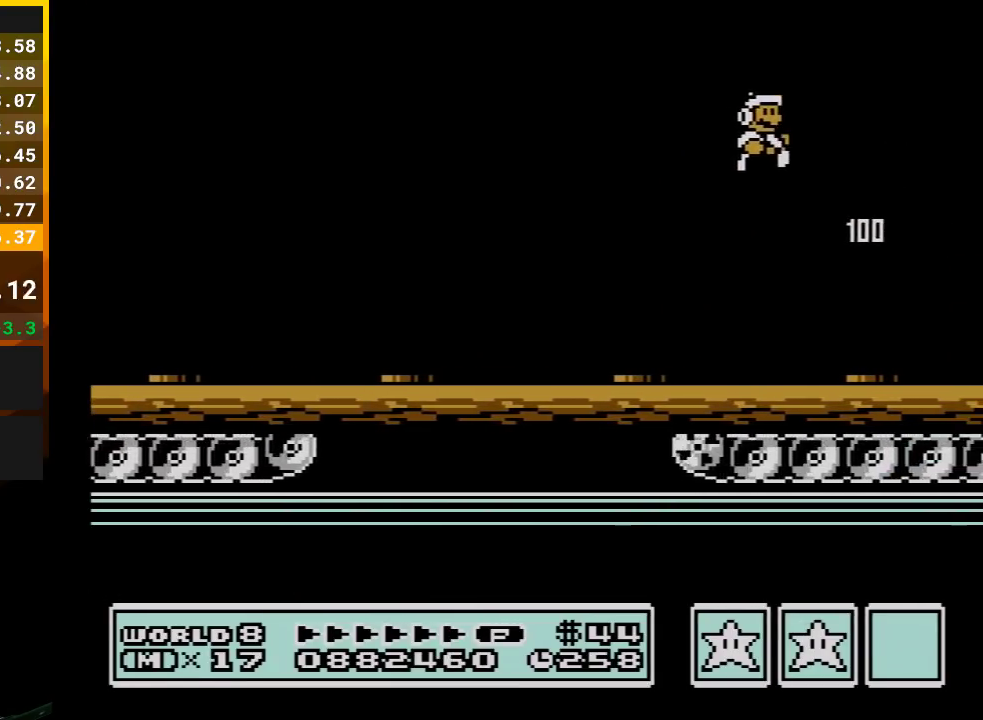
{"buttons": ["DPAD_RIGHT"], "events": [[17, "B", "up"], [67, "DPAD_RIGHT", "up"], [100, "B", "down"], [133, "DPAD_LEFT", "down"], [383, "B", "up"], [383, "DPAD_LEFT", "up"], [417, "DPAD_RIGHT", "down"]]}
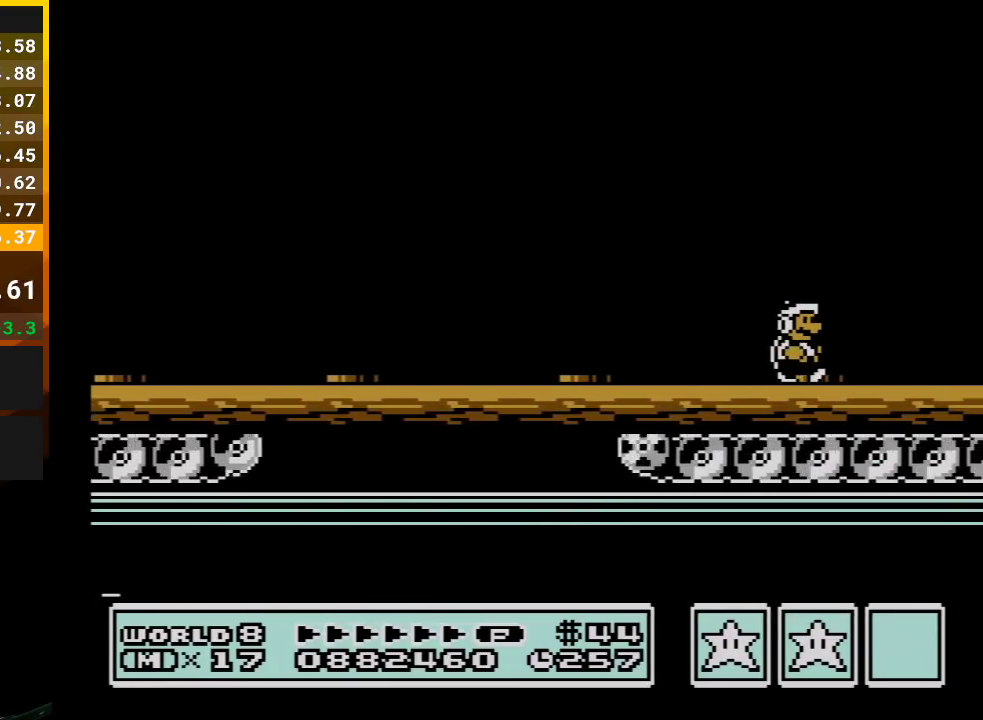
{"buttons": ["B"], "events": [[17, "DPAD_RIGHT", "up"], [350, "B", "down"], [417, "B", "up"], [483, "B", "down"]]}
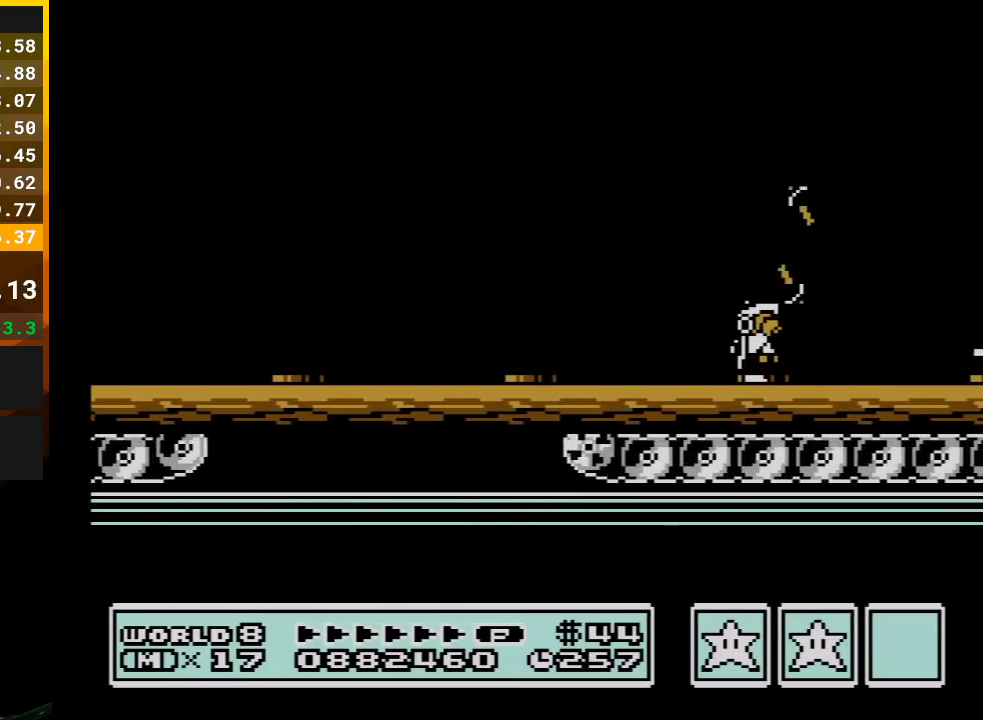
{"buttons": ["B"], "events": []}
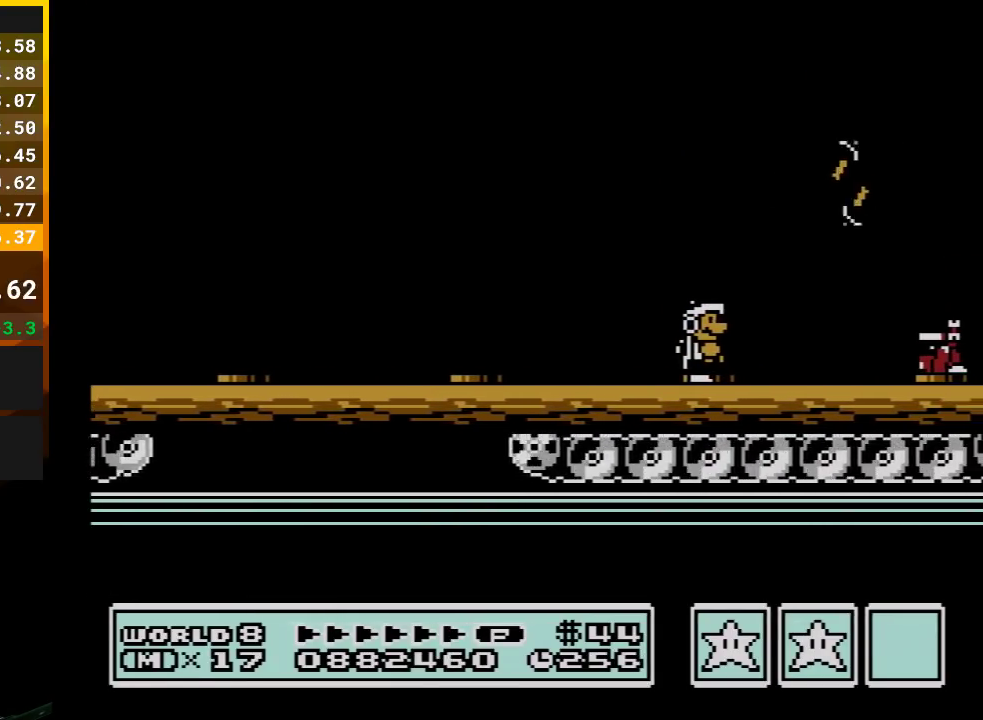
{"buttons": ["A", "B", "DPAD_RIGHT"], "events": [[167, "DPAD_RIGHT", "down"], [233, "A", "down"]]}
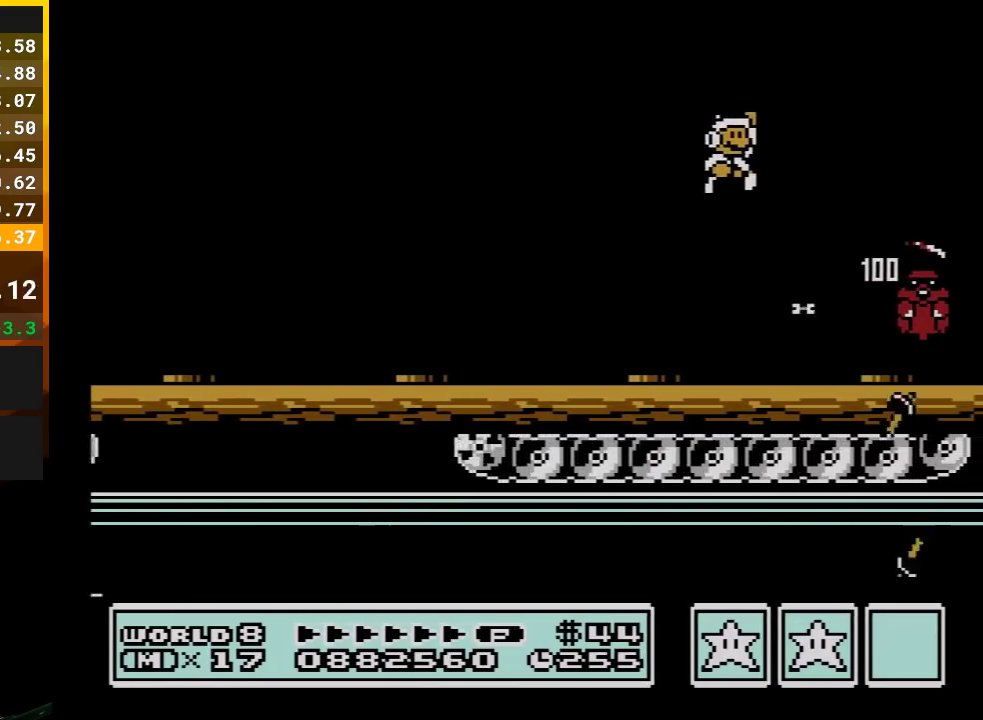
{"buttons": ["B", "DPAD_LEFT"], "events": [[167, "A", "up"], [200, "DPAD_RIGHT", "up"], [267, "DPAD_LEFT", "down"]]}
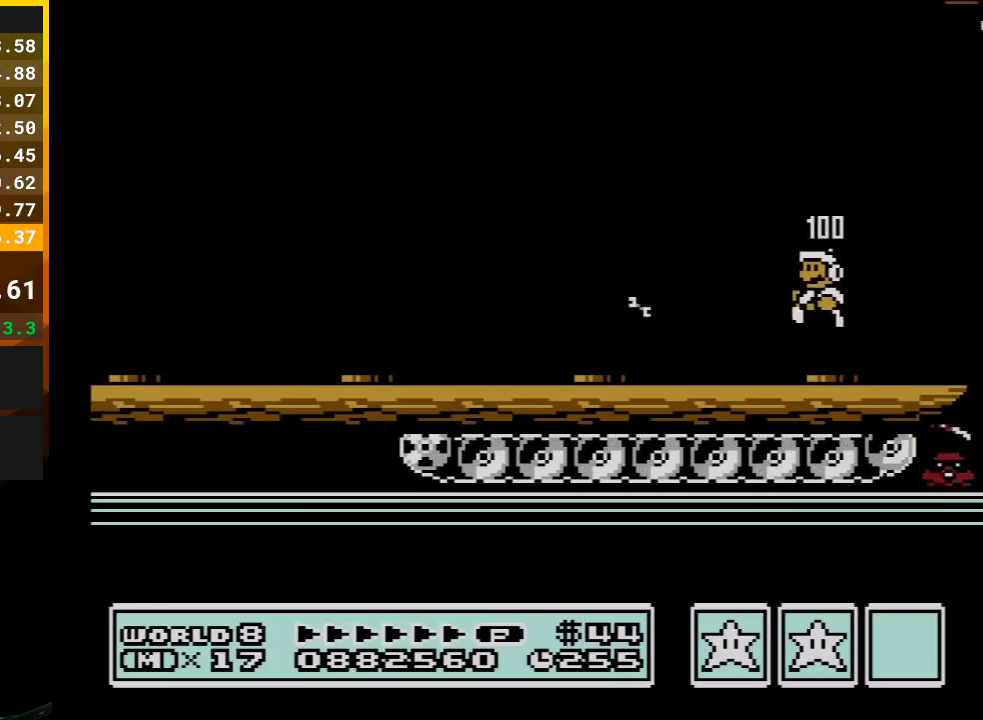
{"buttons": ["B"], "events": [[67, "DPAD_LEFT", "up"], [100, "DPAD_RIGHT", "down"], [133, "B", "up"], [200, "DPAD_RIGHT", "up"], [317, "B", "down"], [417, "B", "up"], [483, "B", "down"]]}
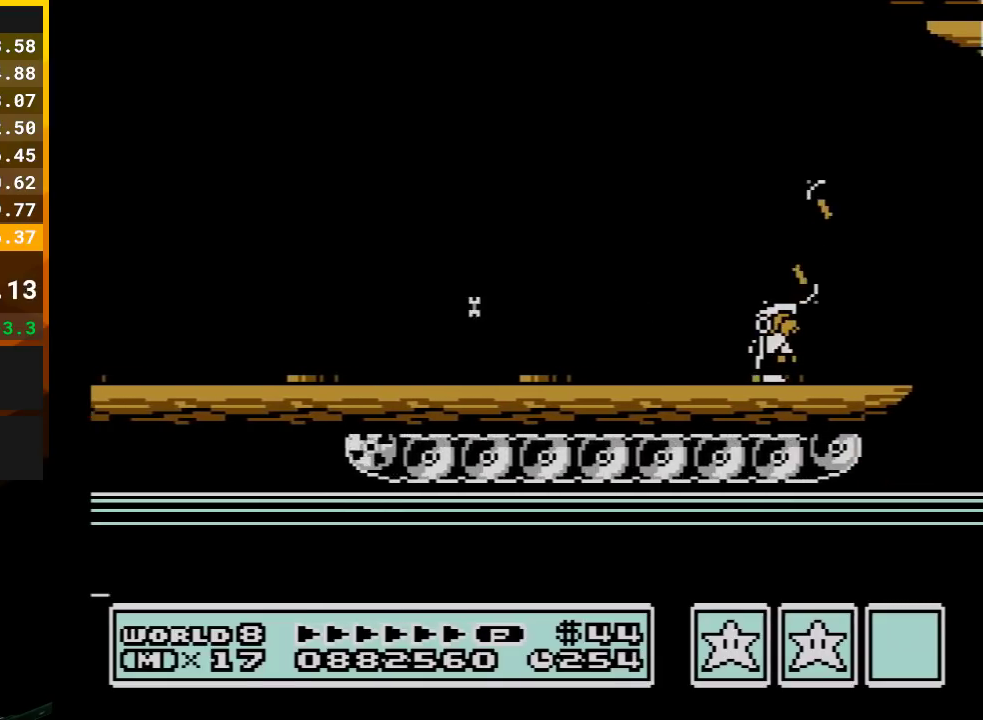
{"buttons": ["B", "DPAD_RIGHT"], "events": [[50, "DPAD_RIGHT", "down"]]}
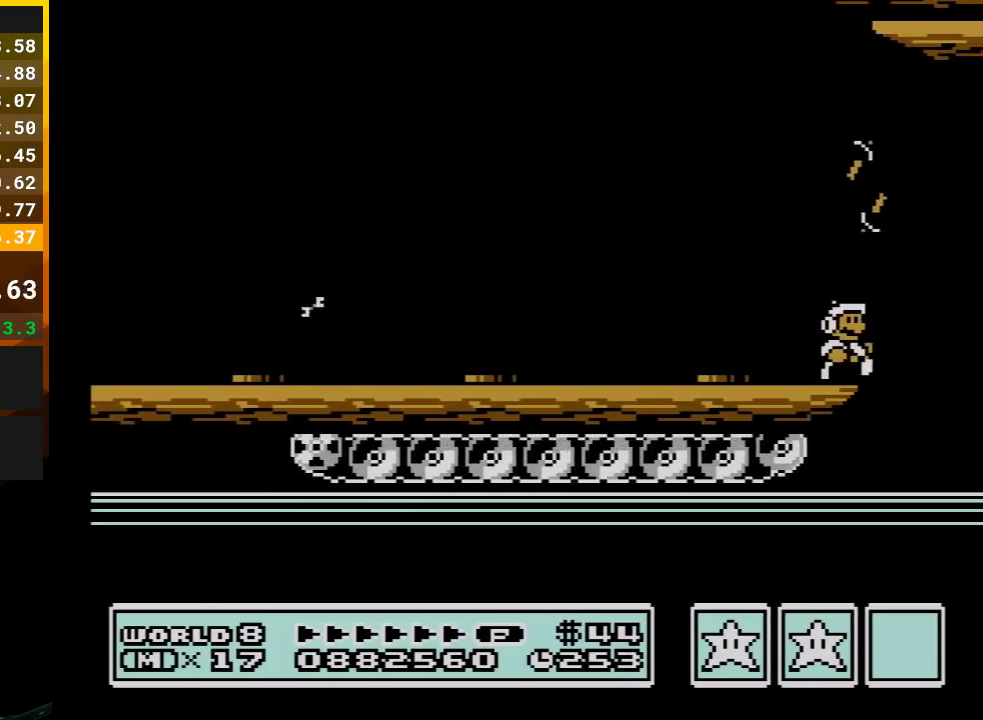
{"buttons": ["DPAD_RIGHT"], "events": [[67, "B", "up"]]}
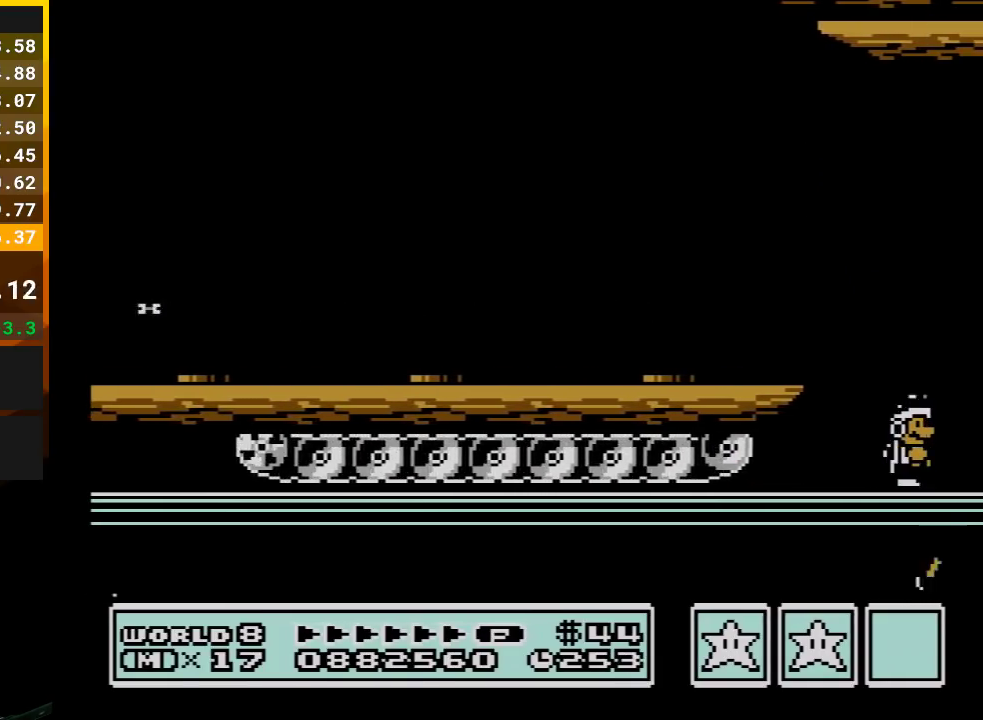
{"buttons": ["DPAD_RIGHT"], "events": [[350, "B", "down"], [450, "B", "up"]]}
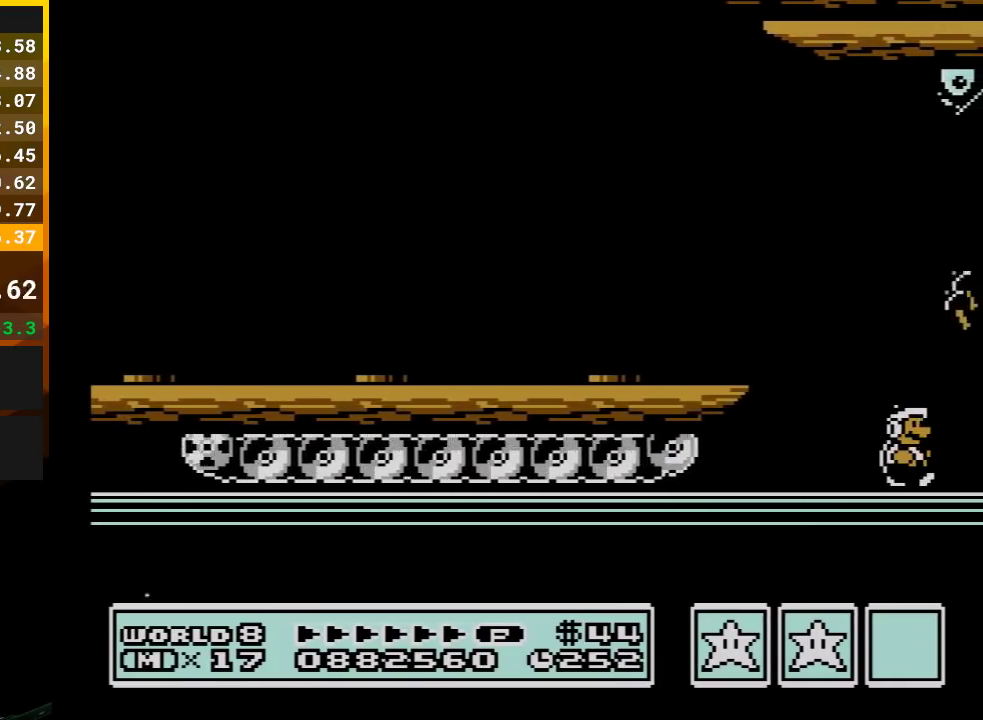
{"buttons": ["DPAD_RIGHT"], "events": []}
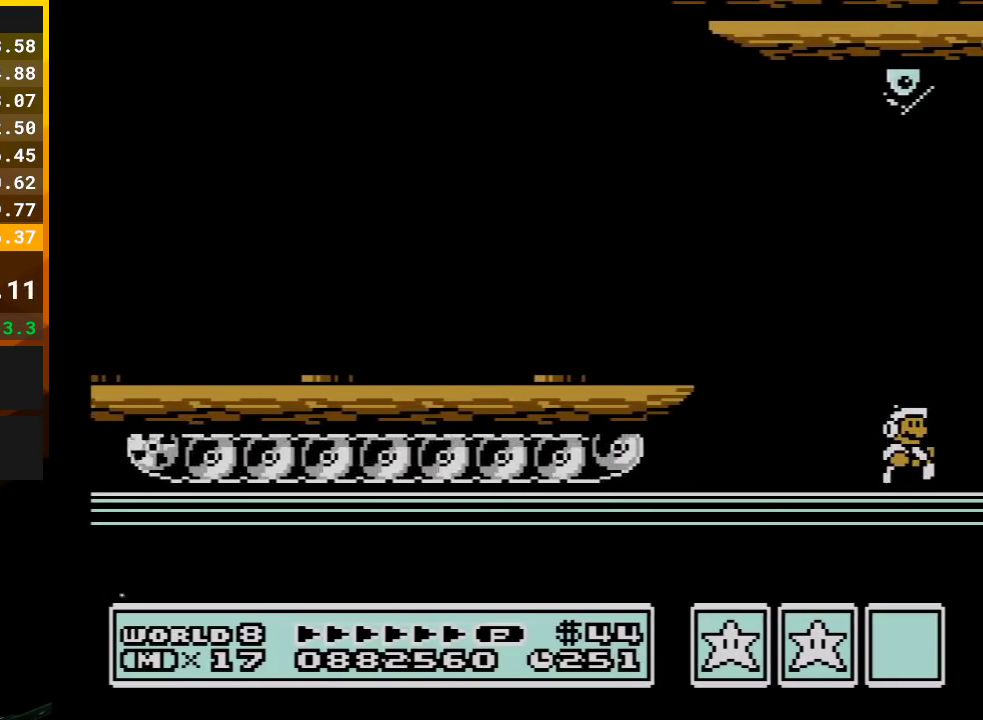
{"buttons": ["DPAD_RIGHT"], "events": [[317, "B", "down"], [483, "B", "up"]]}
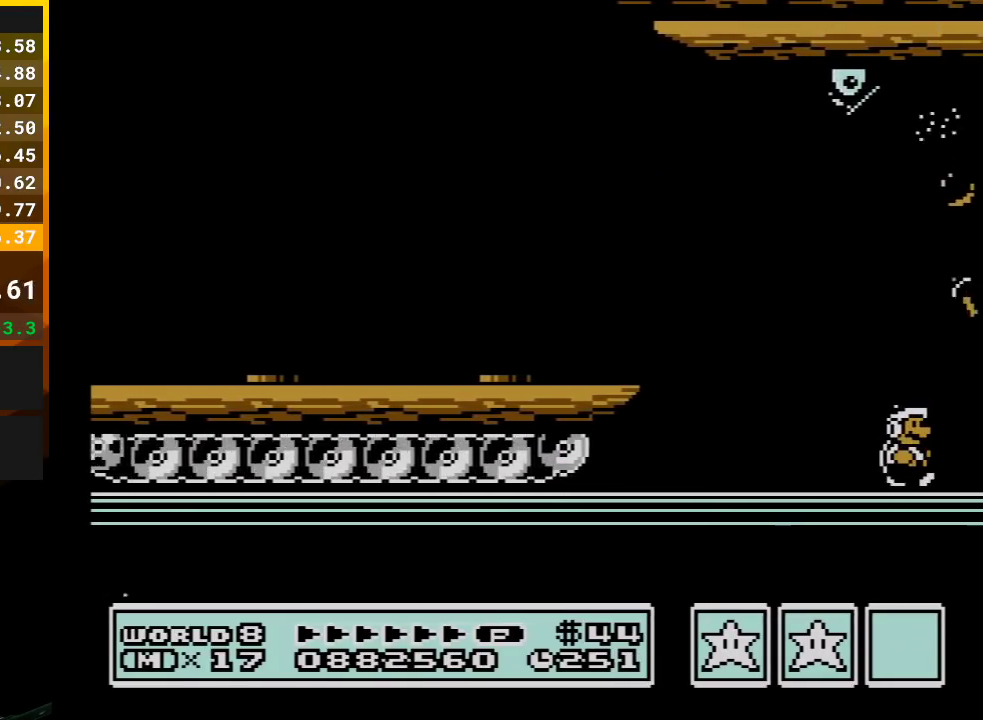
{"buttons": ["B", "DPAD_RIGHT"], "events": [[450, "B", "down"]]}